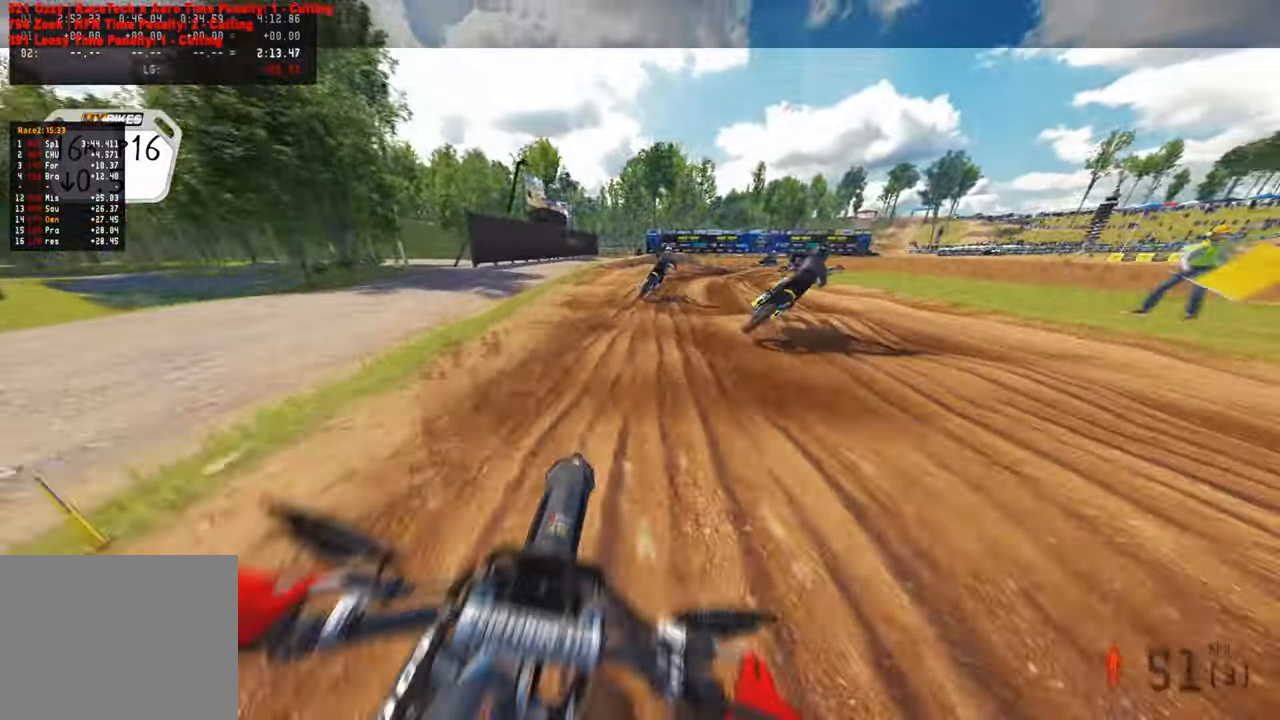
Gameplay with a controller (PlayStation layout); each line is a JSON object with the inputs held at the frame after it. "events" lists button and stick changes between this image and that frame as [ms after this image, input, new state], when the widget could be followed in between.
{"buttons": ["R2"], "left_stick": "up-right", "right_stick": "down-left", "events": [[17, "right_stick", "down-left"], [34, "L1", "up"], [200, "R2", "down"], [300, "R2", "up"], [317, "left_stick", "up-right"], [484, "R2", "down"]]}
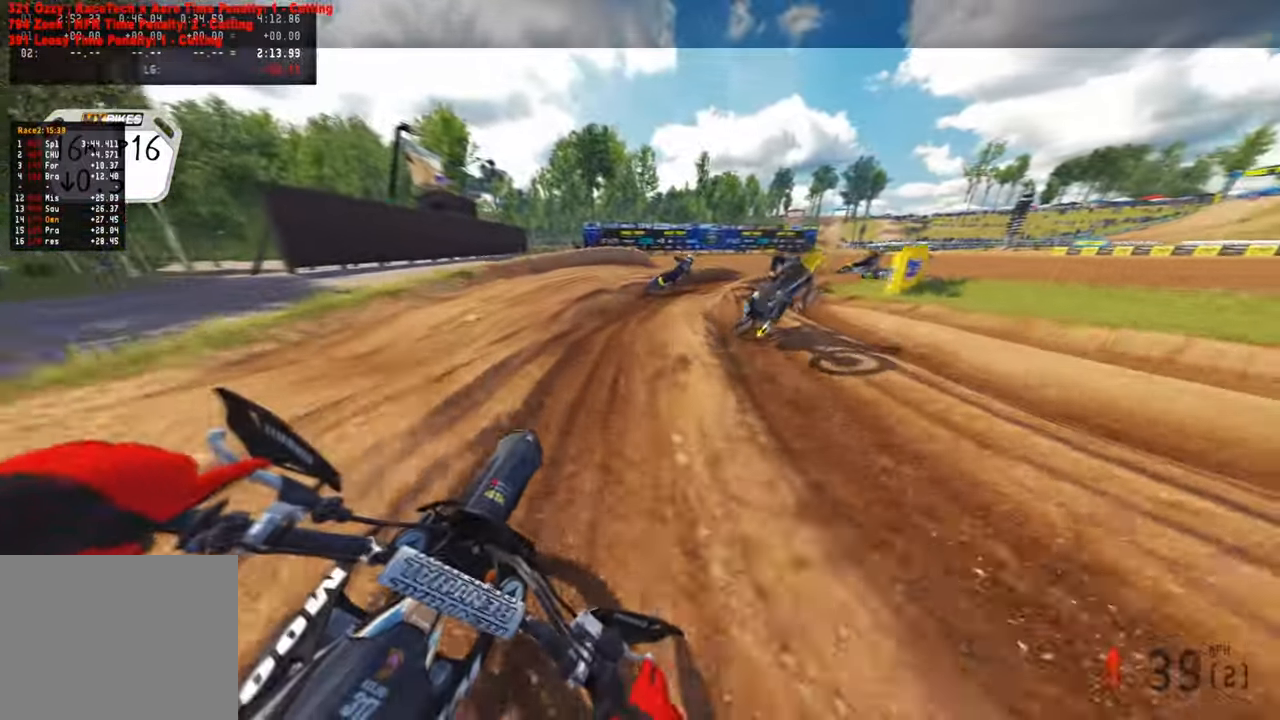
{"buttons": ["L2"], "left_stick": "up-right", "right_stick": "down-left", "events": [[84, "R2", "up"], [117, "L2", "down"], [234, "right_stick", "down"], [384, "right_stick", "down-left"]]}
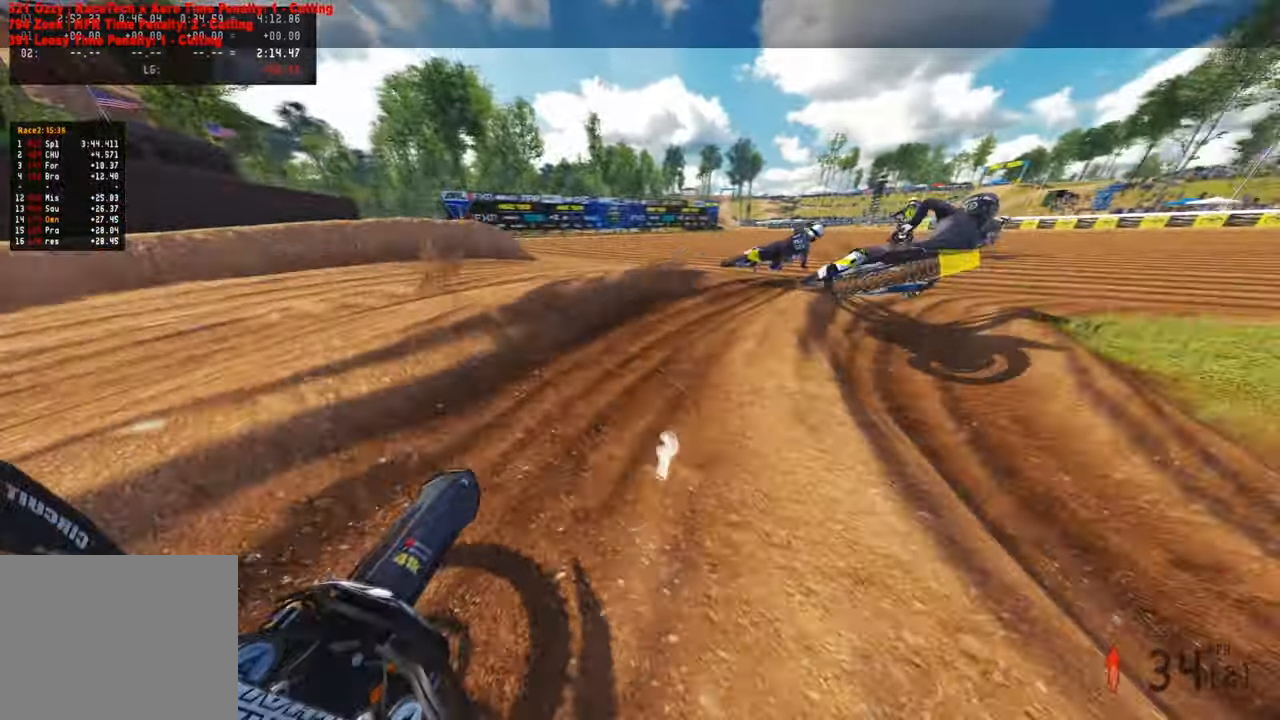
{"buttons": ["R2"], "left_stick": "up-right", "right_stick": "left", "events": [[267, "right_stick", "left"], [434, "L2", "up"], [484, "R2", "down"]]}
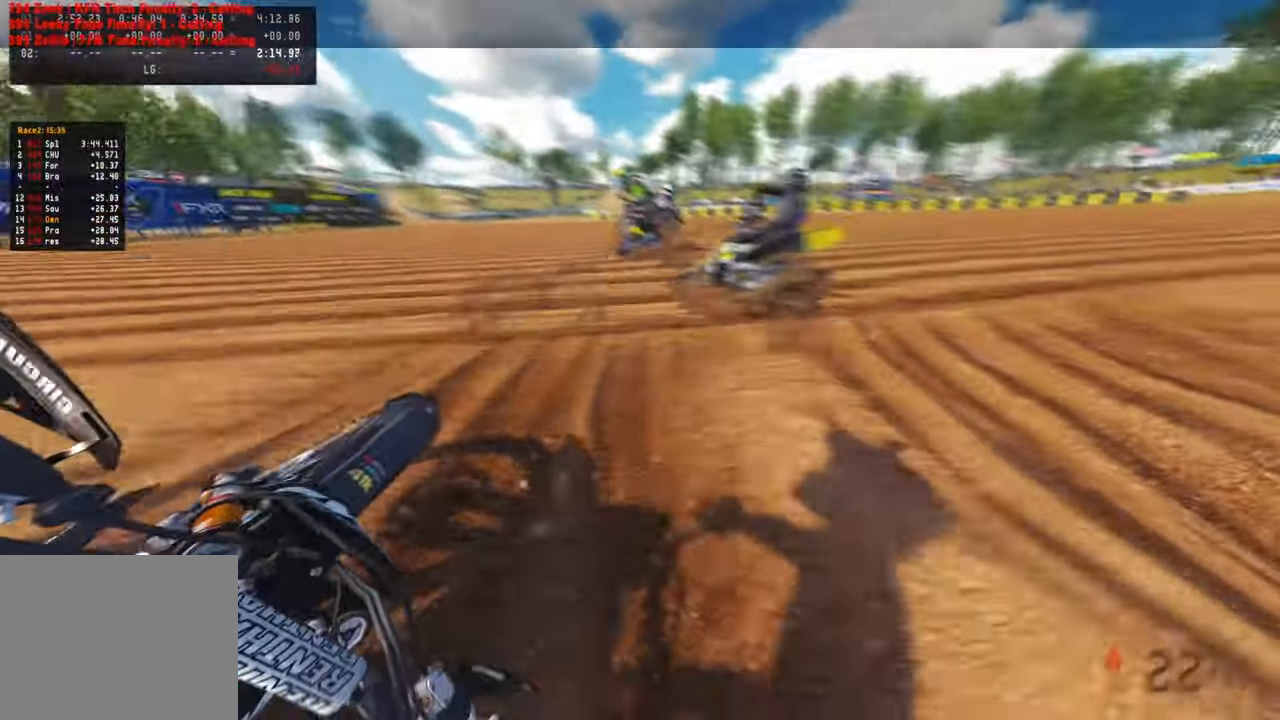
{"buttons": ["R2"], "left_stick": "up-right", "right_stick": "up-left", "events": [[134, "R2", "up"], [217, "R2", "down"], [217, "right_stick", "up-left"]]}
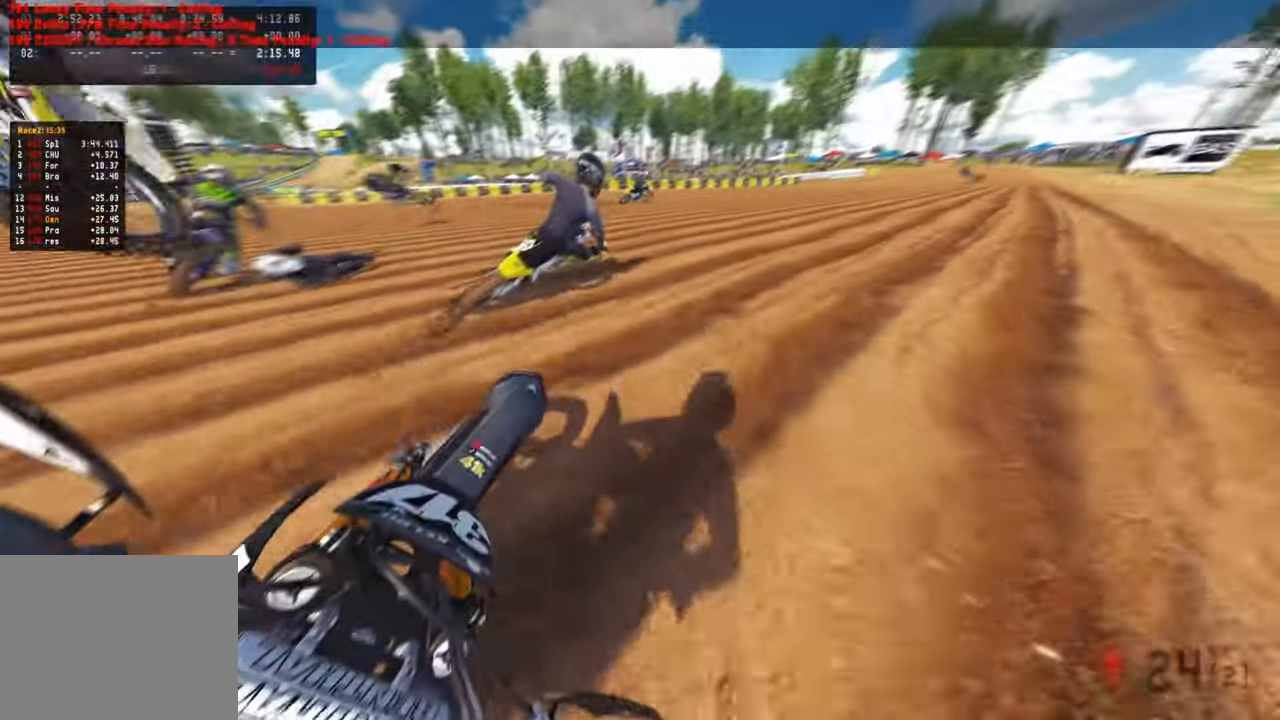
{"buttons": ["R2"], "left_stick": "up-right", "right_stick": "up-left", "events": [[250, "R1", "down"], [350, "R1", "up"]]}
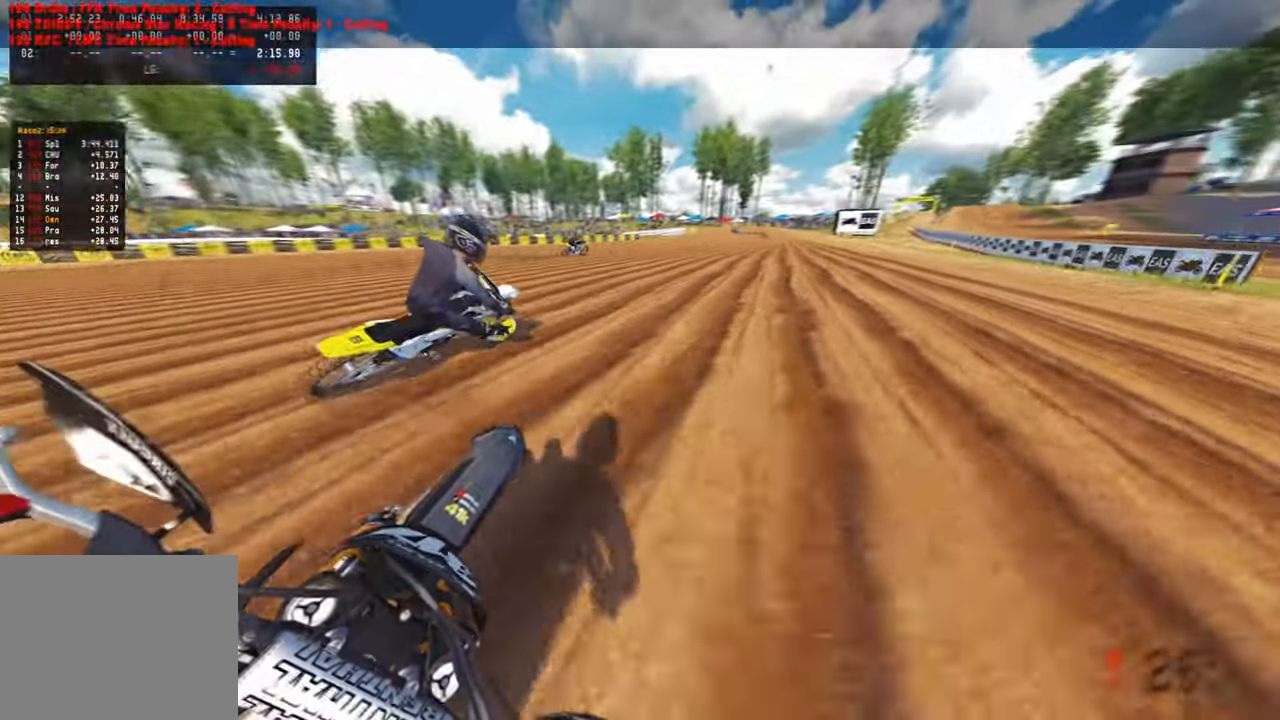
{"buttons": ["R2"], "left_stick": "up", "right_stick": "down", "events": [[200, "left_stick", "up"], [217, "R3", "down"], [284, "right_stick", "center"], [334, "R3", "up"], [367, "right_stick", "down"]]}
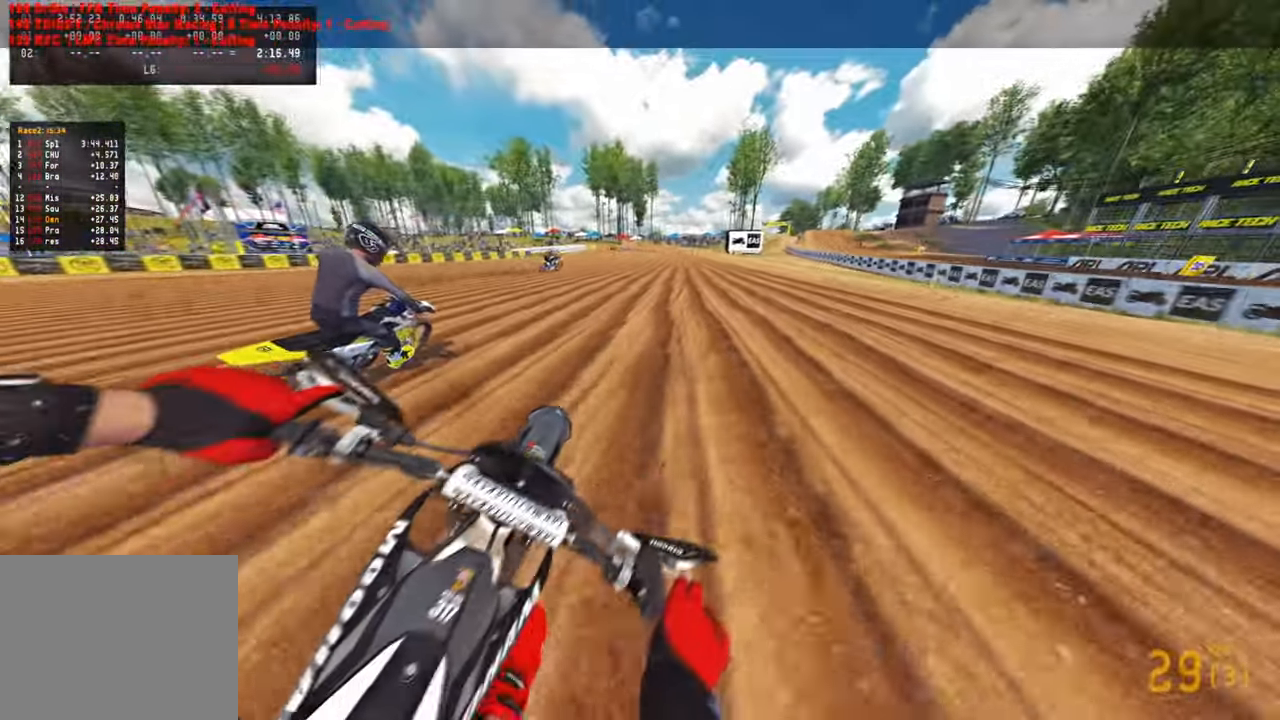
{"buttons": ["R2"], "left_stick": "up", "right_stick": "down", "events": []}
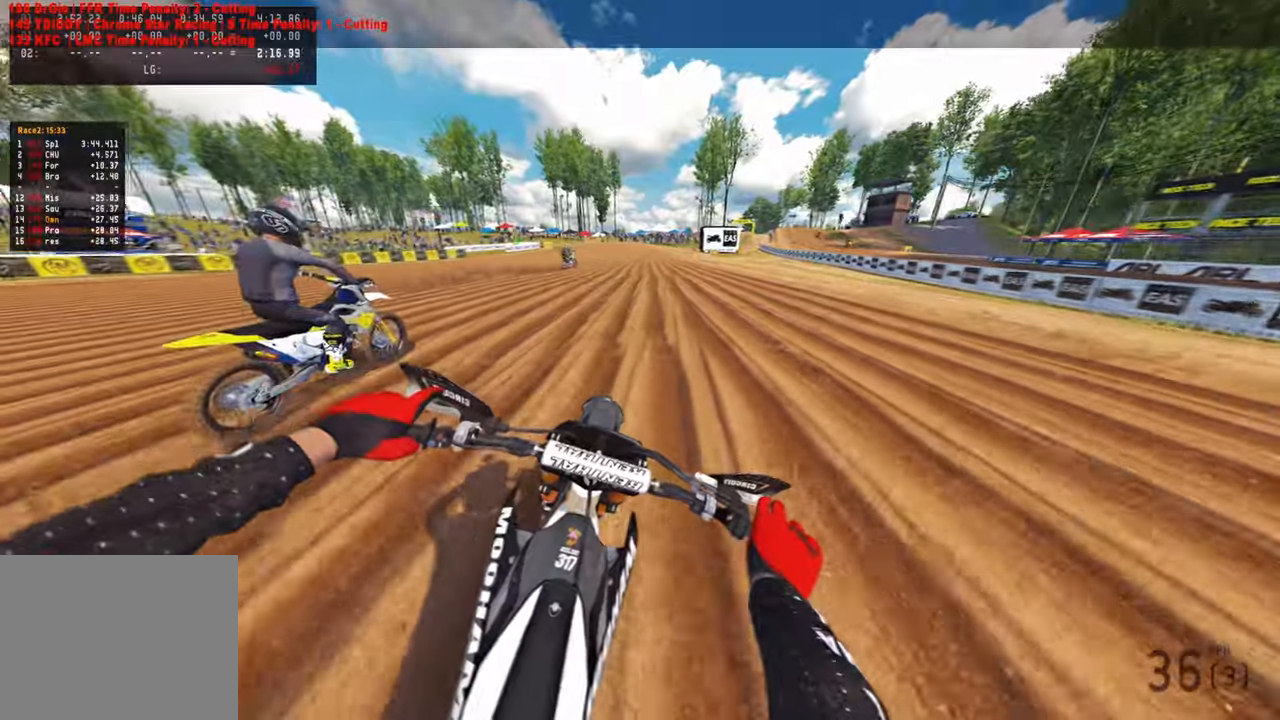
{"buttons": ["R1", "R2"], "left_stick": "up", "right_stick": "down", "events": [[150, "R1", "down"], [200, "R1", "up"], [484, "R1", "down"]]}
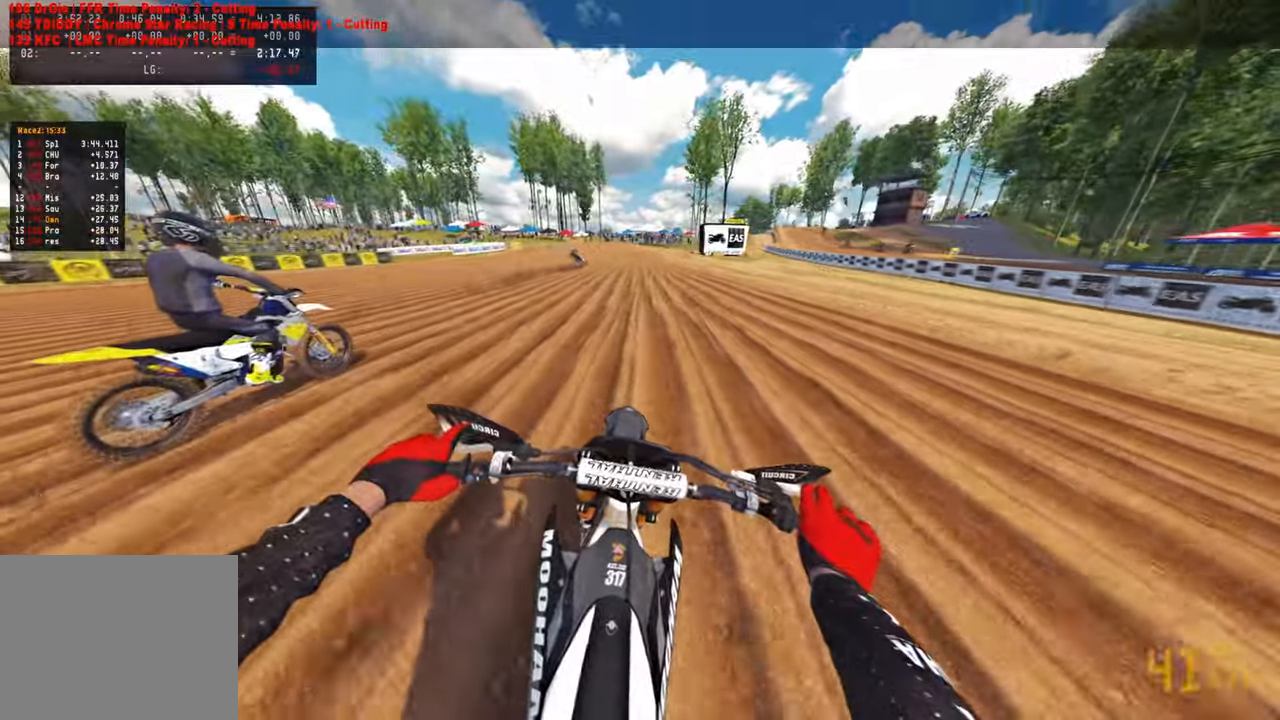
{"buttons": ["R2"], "left_stick": "up", "right_stick": "down", "events": [[34, "R1", "up"], [167, "R1", "down"], [234, "R1", "up"]]}
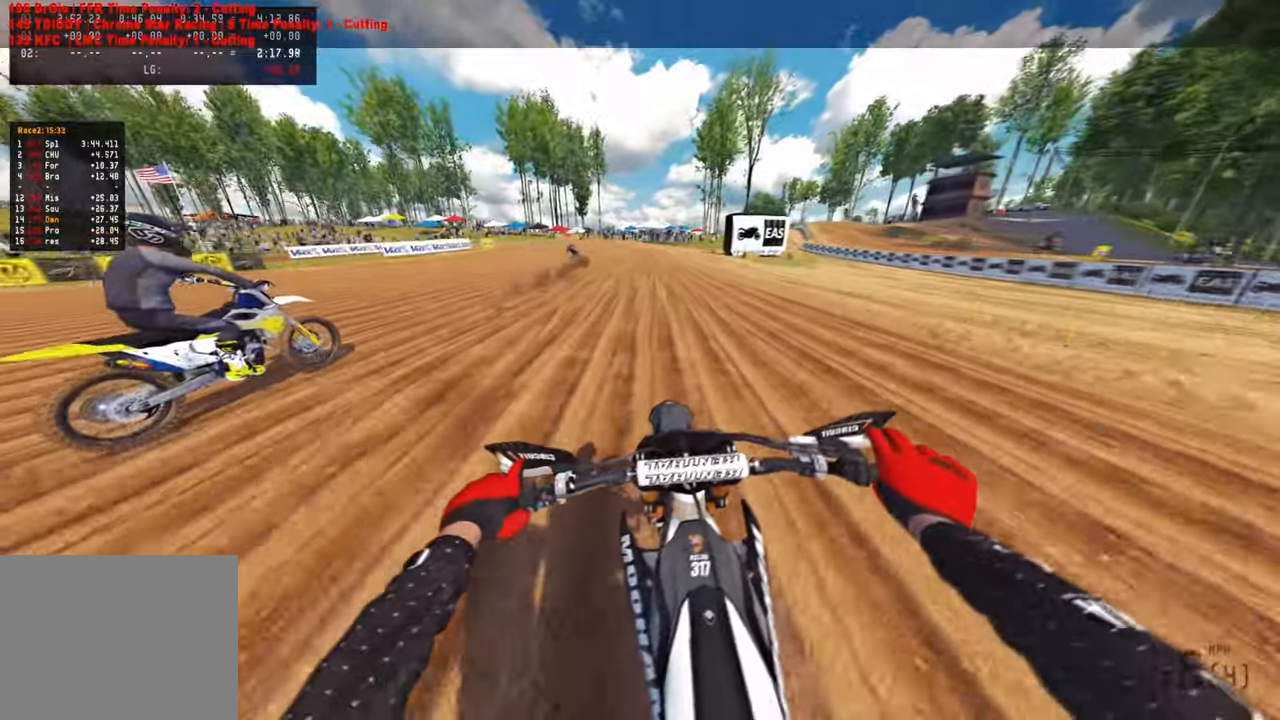
{"buttons": ["R2"], "left_stick": "up", "right_stick": "down-right", "events": [[84, "R1", "down"], [167, "R1", "up"], [334, "R1", "down"], [467, "R1", "up"], [467, "right_stick", "down-right"]]}
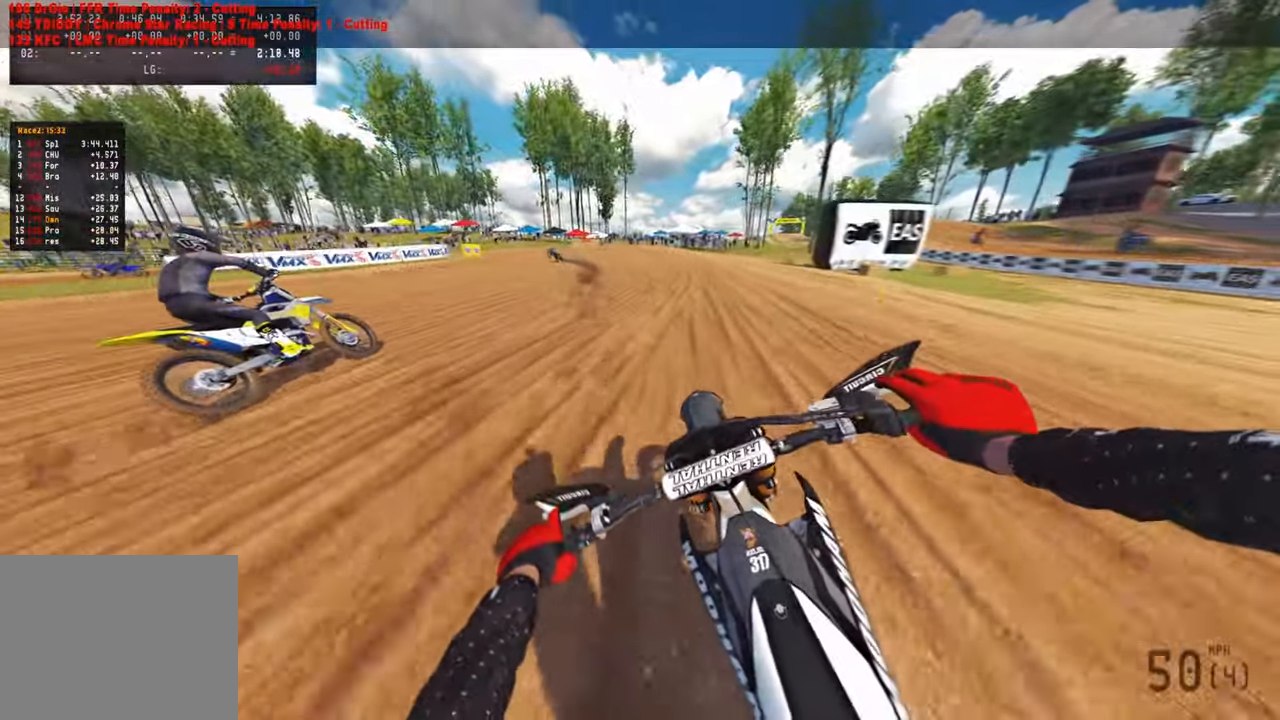
{"buttons": ["L1", "R1", "R2"], "left_stick": "up-left", "right_stick": "down-right", "events": [[17, "left_stick", "up-left"], [84, "right_stick", "right"], [300, "R1", "down"], [384, "R1", "up"], [434, "R1", "down"], [467, "right_stick", "down-right"], [500, "L1", "down"]]}
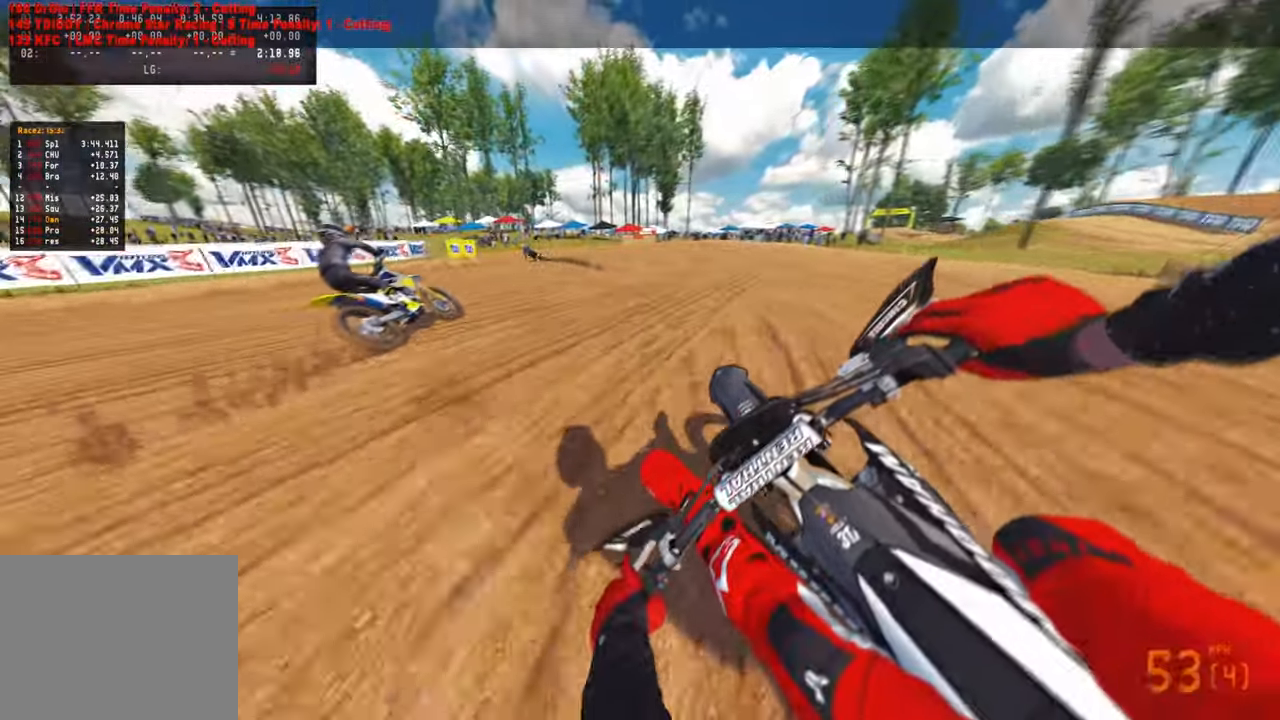
{"buttons": ["L2"], "left_stick": "up-left", "right_stick": "down-right", "events": [[17, "R1", "up"], [34, "R2", "up"], [67, "R3", "down"], [100, "L1", "up"], [150, "R3", "up"], [267, "R2", "down"], [300, "R1", "down"], [384, "R1", "up"], [384, "R2", "up"], [484, "L2", "down"]]}
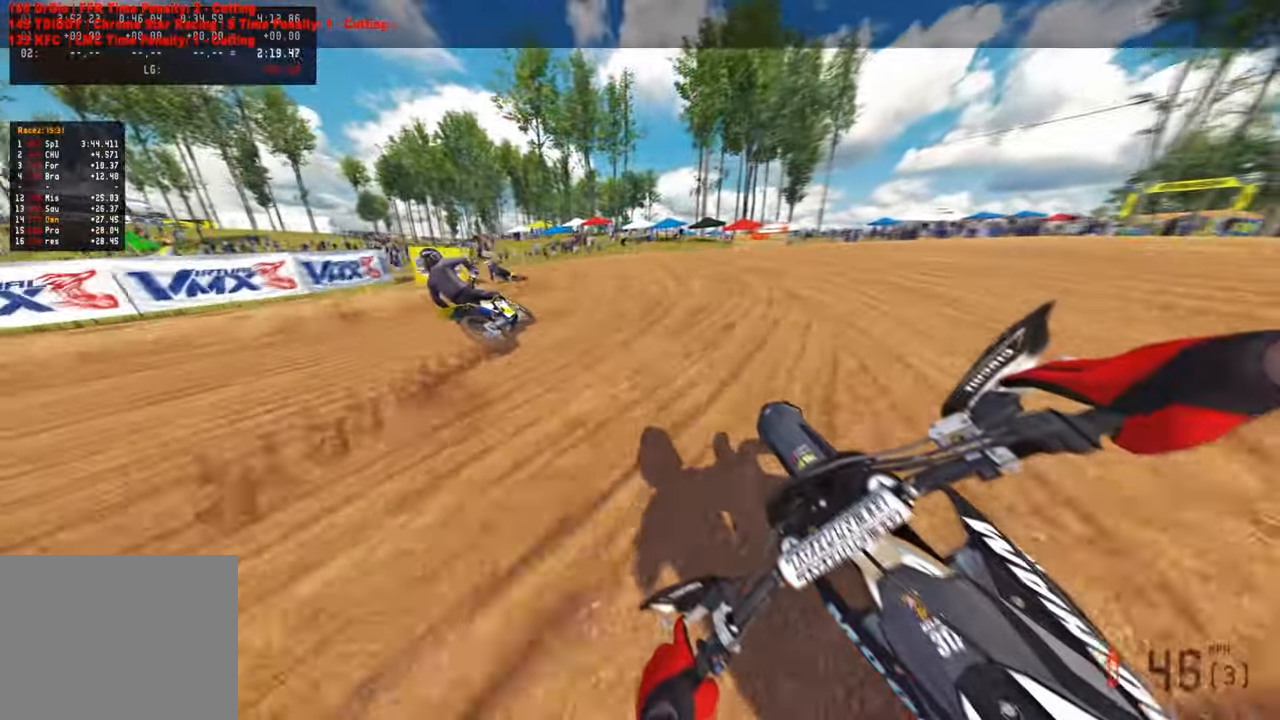
{"buttons": ["L2"], "left_stick": "up-left", "right_stick": "down-right", "events": []}
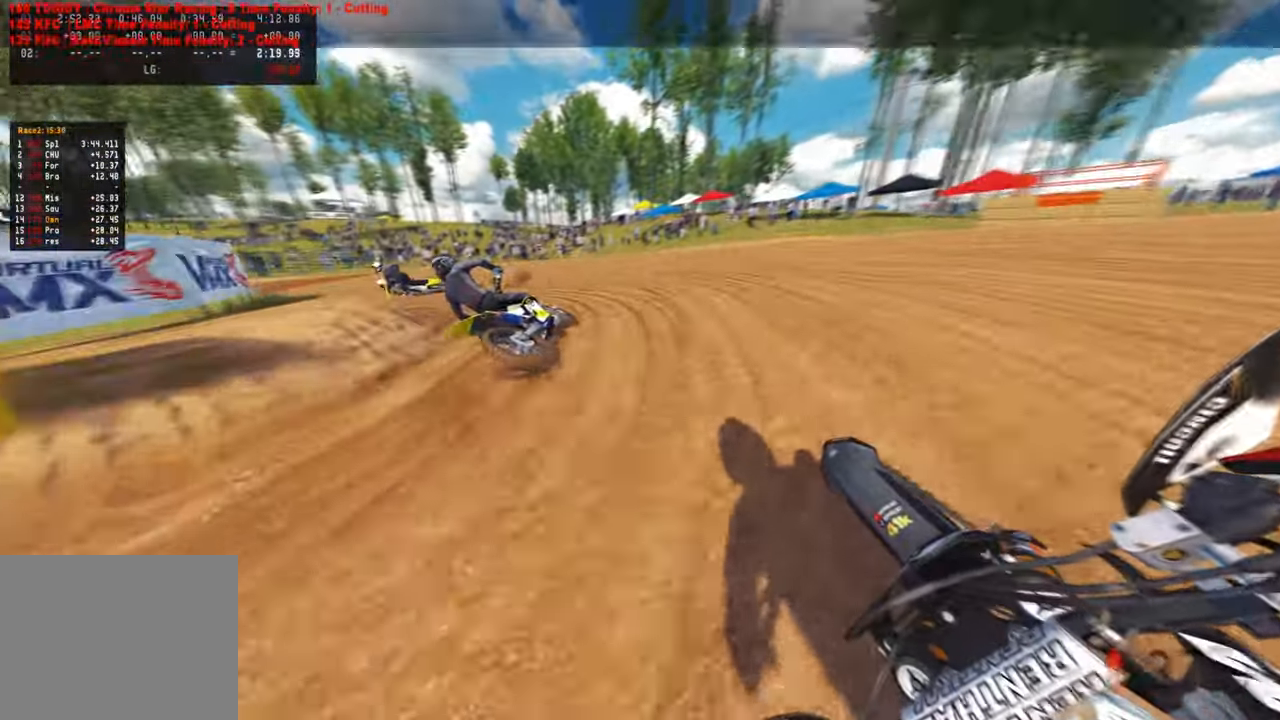
{"buttons": [], "left_stick": "up-left", "right_stick": "right", "events": [[200, "right_stick", "right"], [500, "L2", "up"]]}
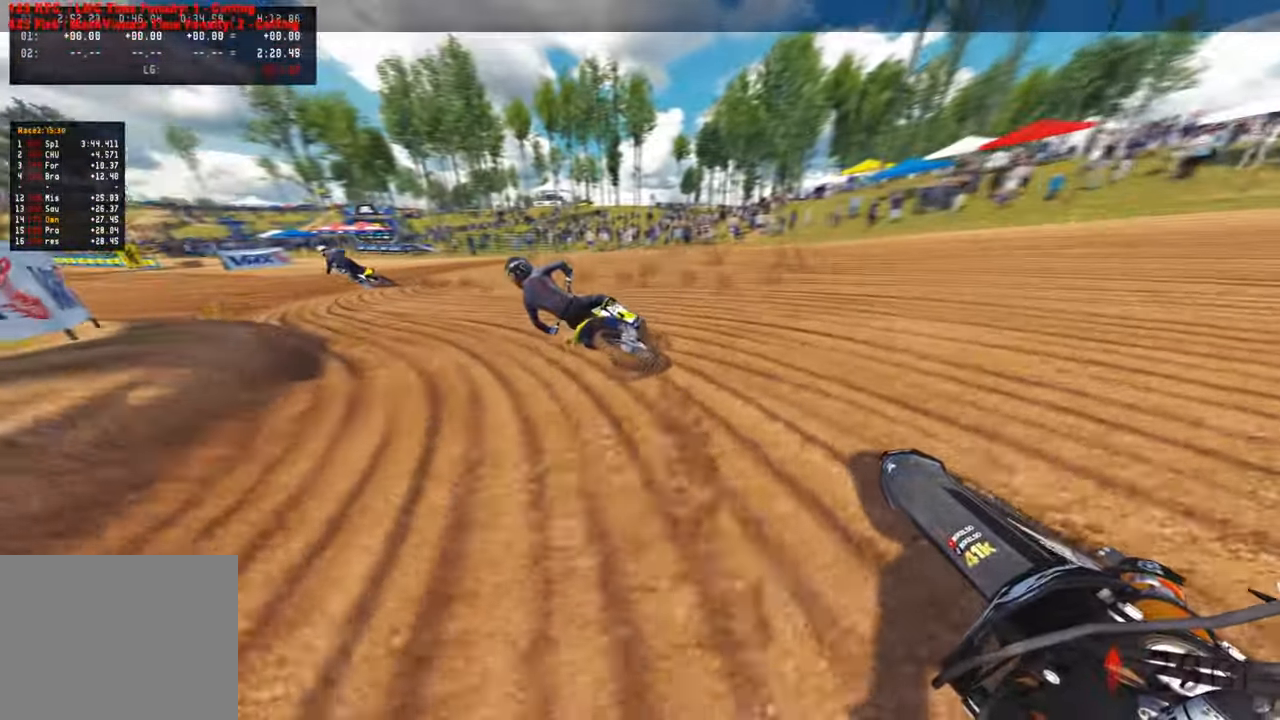
{"buttons": ["R2"], "left_stick": "up-left", "right_stick": "up-right", "events": [[250, "R2", "down"], [284, "R1", "down"], [300, "right_stick", "up-right"], [350, "R1", "up"]]}
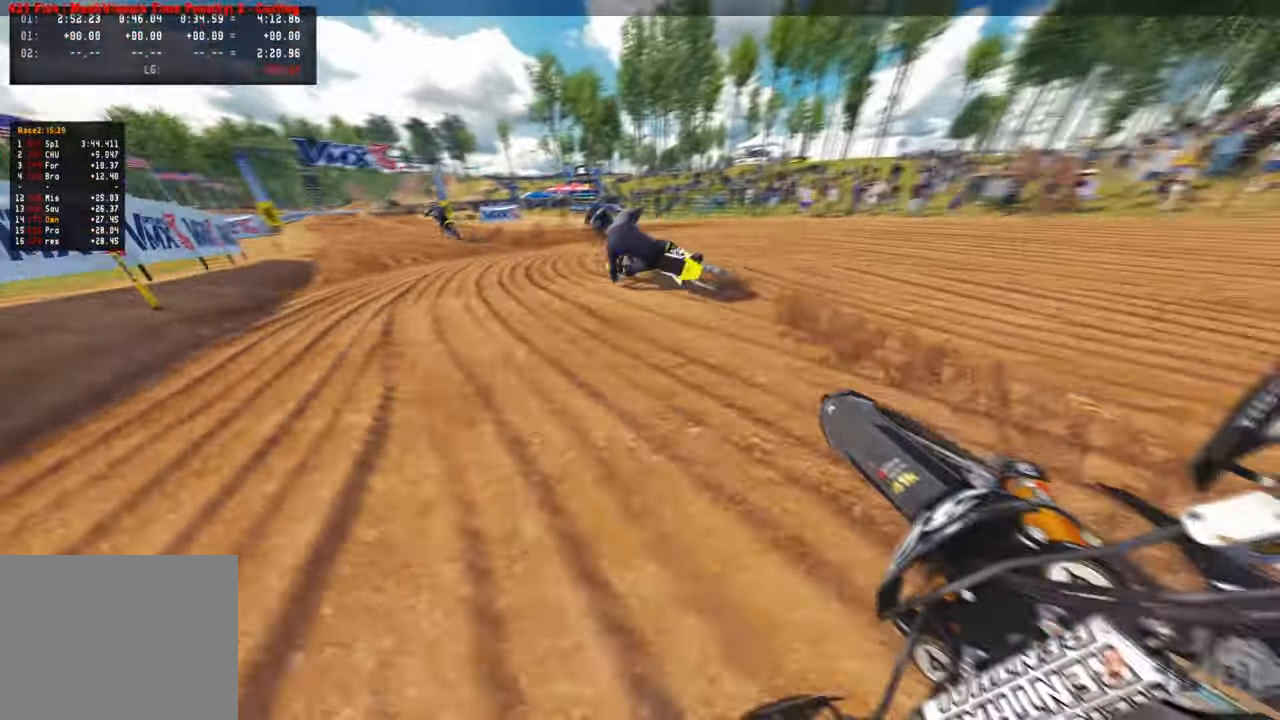
{"buttons": ["R1", "R2"], "left_stick": "up", "right_stick": "down-right", "events": [[367, "R3", "down"], [400, "right_stick", "center"], [417, "left_stick", "up"], [467, "R1", "down"], [467, "R3", "up"], [467, "right_stick", "down-right"]]}
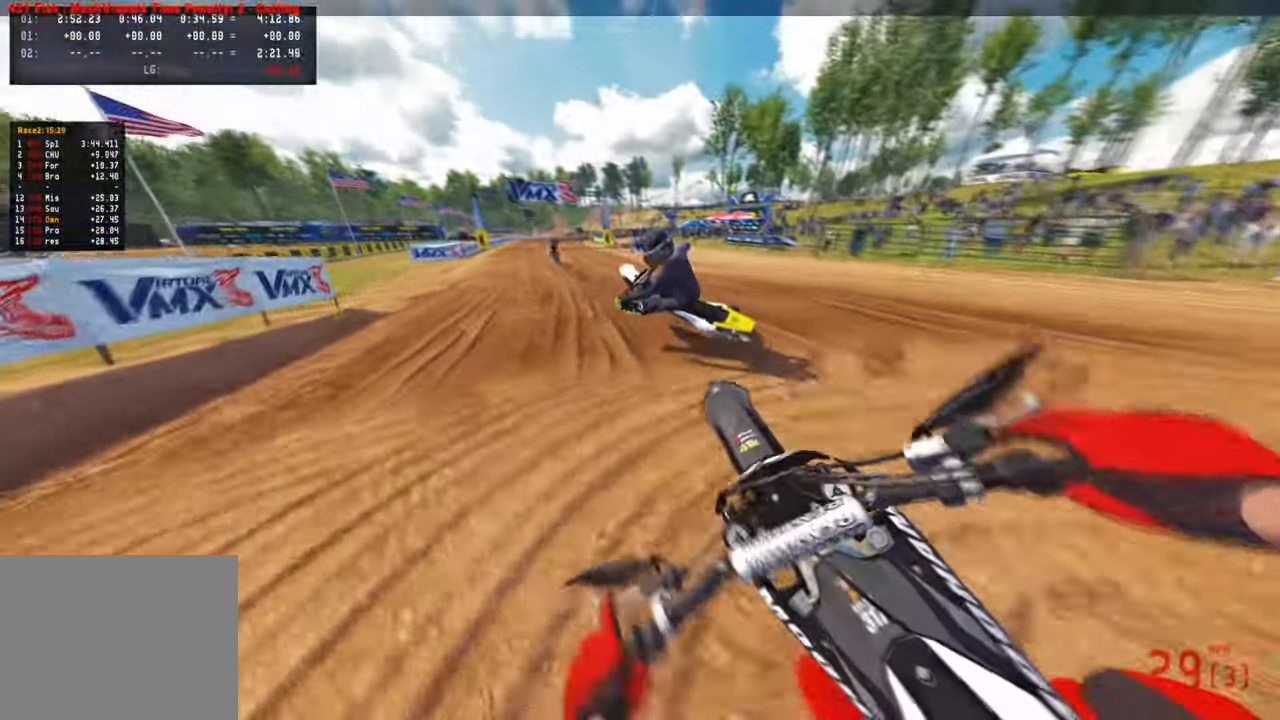
{"buttons": ["R2"], "left_stick": "up", "right_stick": "down", "events": [[34, "R1", "up"], [217, "R3", "down"], [217, "right_stick", "down"], [267, "R1", "down"], [334, "R1", "up"], [334, "R3", "up"]]}
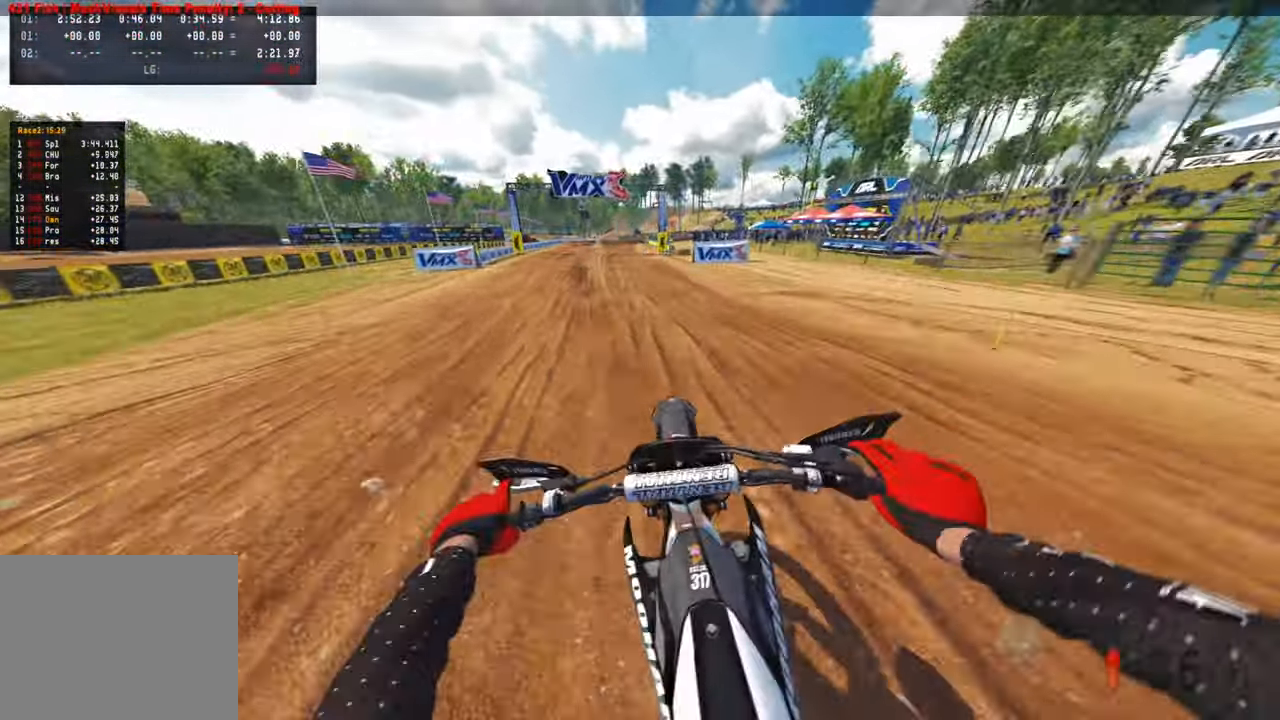
{"buttons": ["R2"], "left_stick": "up", "right_stick": "down-right", "events": [[67, "R1", "down"], [150, "R1", "up"], [184, "right_stick", "down-right"], [234, "R1", "down"], [450, "R1", "up"]]}
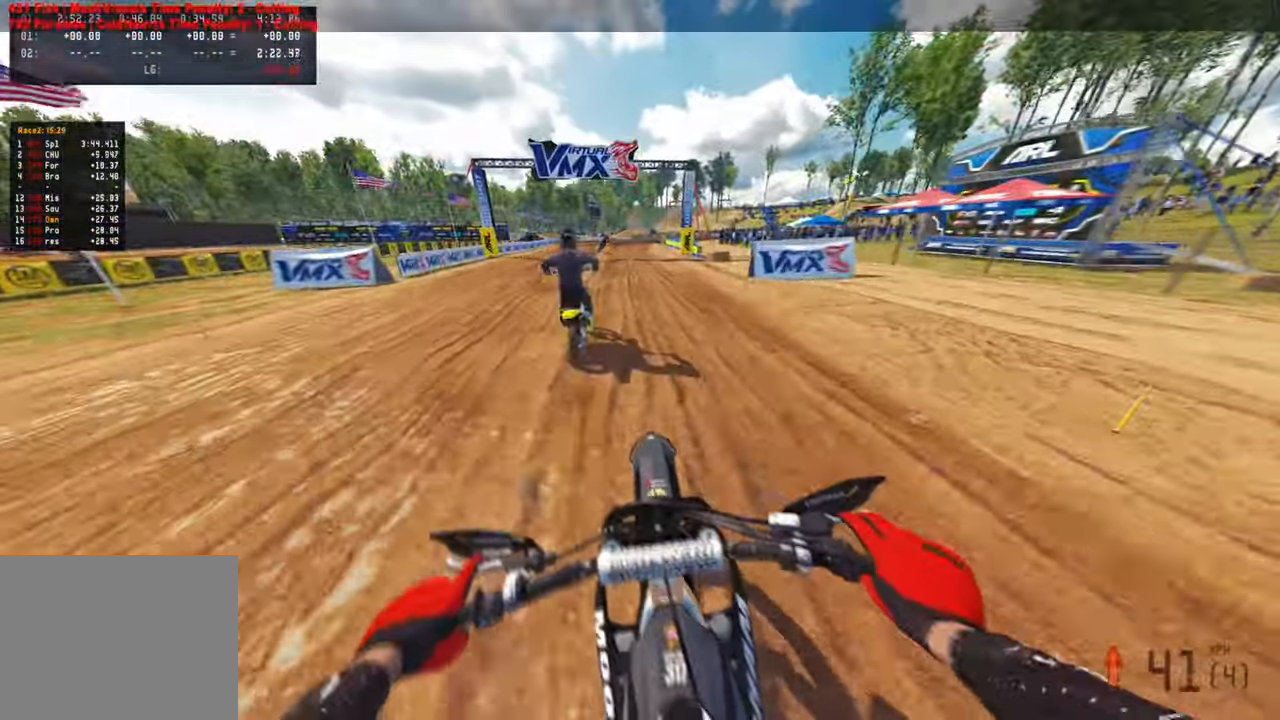
{"buttons": ["R2"], "left_stick": "up", "right_stick": "down", "events": [[134, "right_stick", "down"]]}
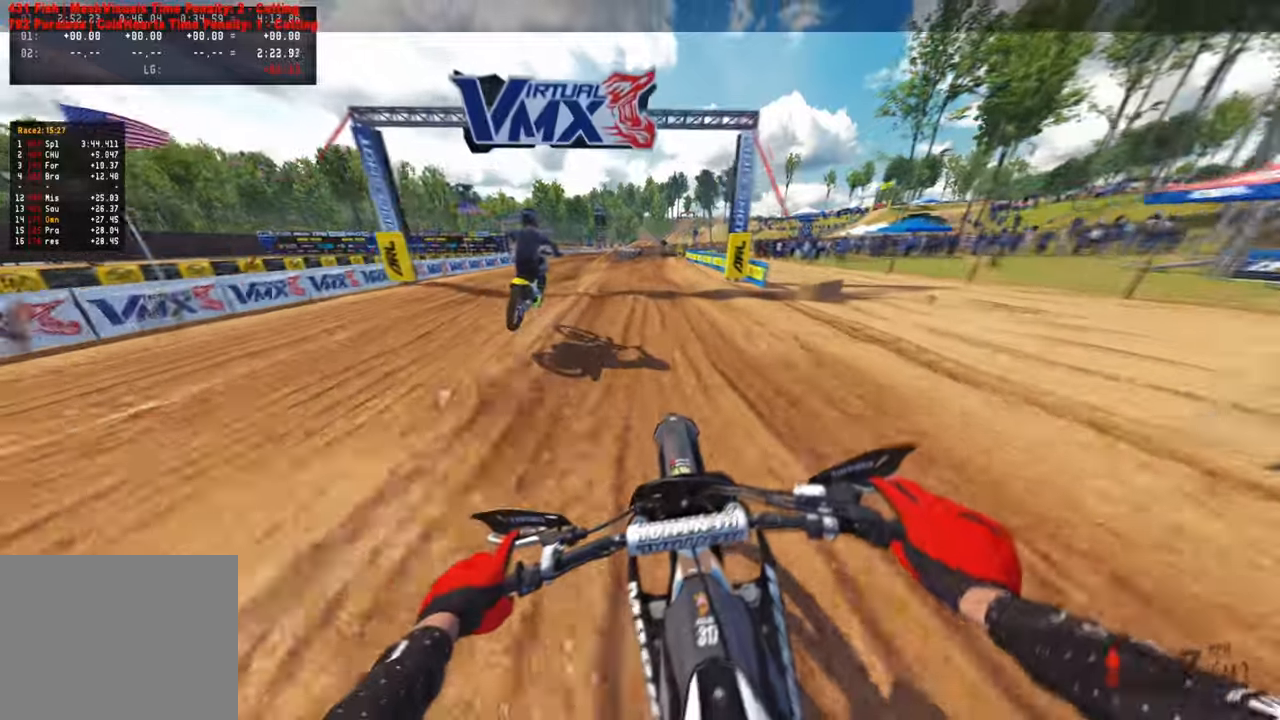
{"buttons": ["R2"], "left_stick": "up-right", "right_stick": "down-left", "events": [[50, "left_stick", "center"], [200, "right_stick", "down-left"], [234, "left_stick", "up-right"]]}
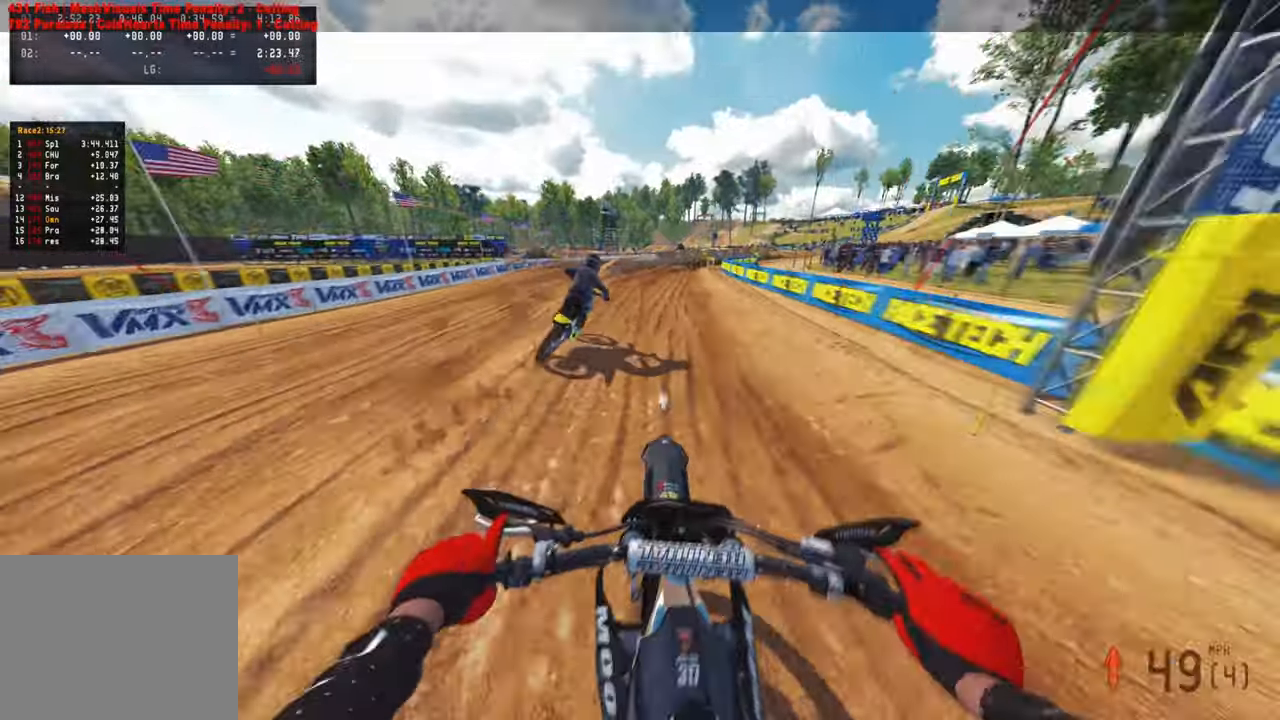
{"buttons": ["R2"], "left_stick": "up-right", "right_stick": "down-left", "events": [[67, "L1", "down"], [84, "R2", "up"], [167, "L1", "up"], [267, "R2", "down"], [300, "L2", "down"], [367, "L2", "up"], [400, "R2", "up"], [450, "R2", "down"]]}
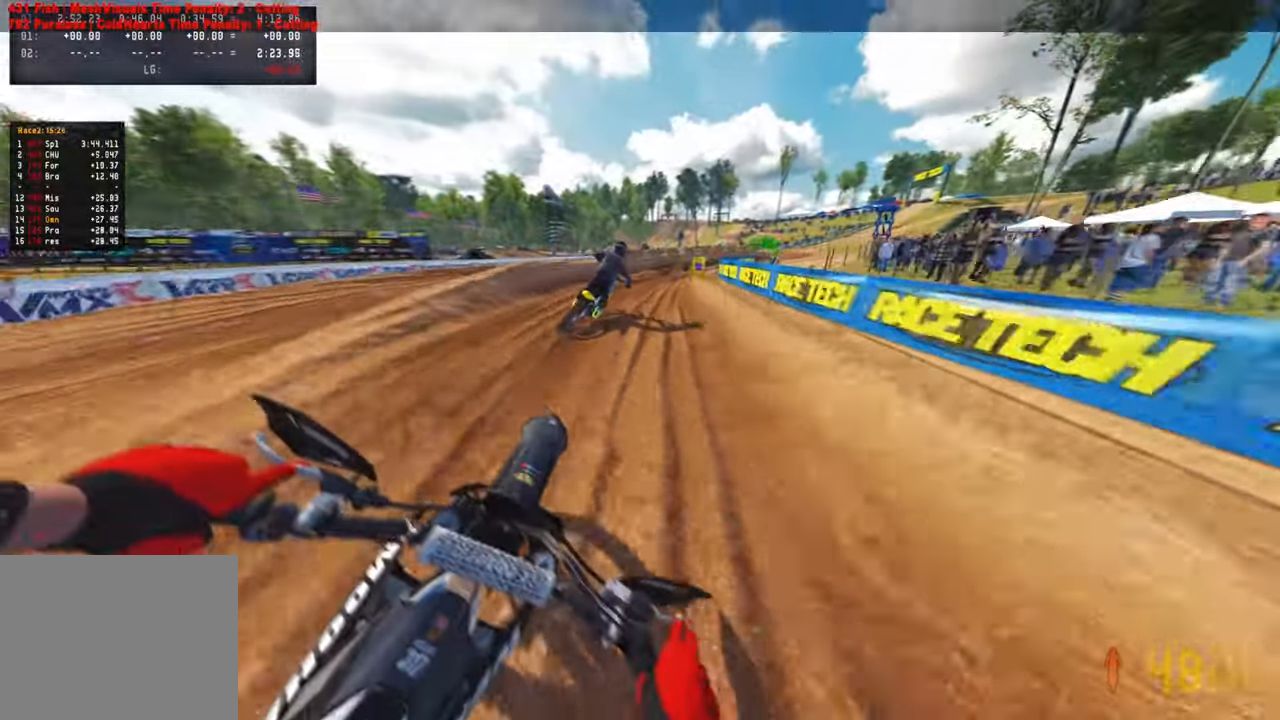
{"buttons": [], "left_stick": "up-right", "right_stick": "left", "events": [[50, "right_stick", "center"], [267, "right_stick", "left"], [284, "R2", "up"]]}
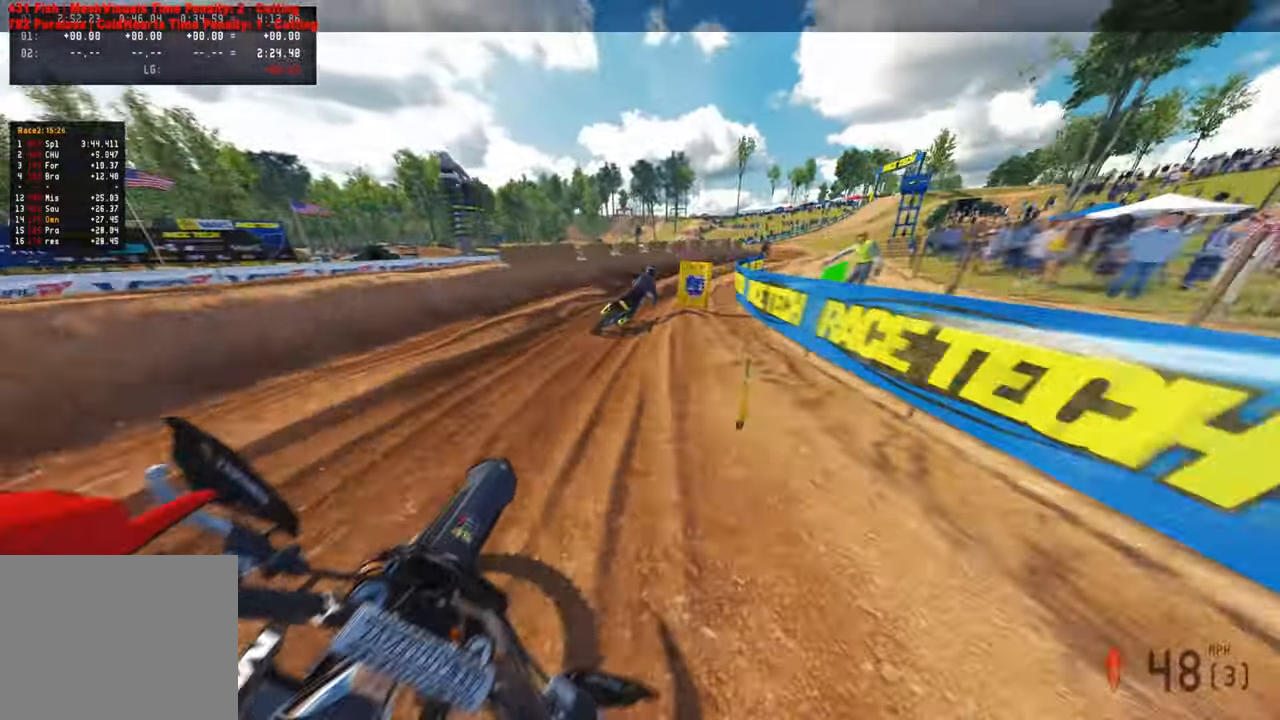
{"buttons": [], "left_stick": "up-right", "right_stick": "center", "events": [[50, "R2", "down"], [184, "R2", "up"], [234, "R2", "down"], [350, "right_stick", "center"], [367, "R2", "up"]]}
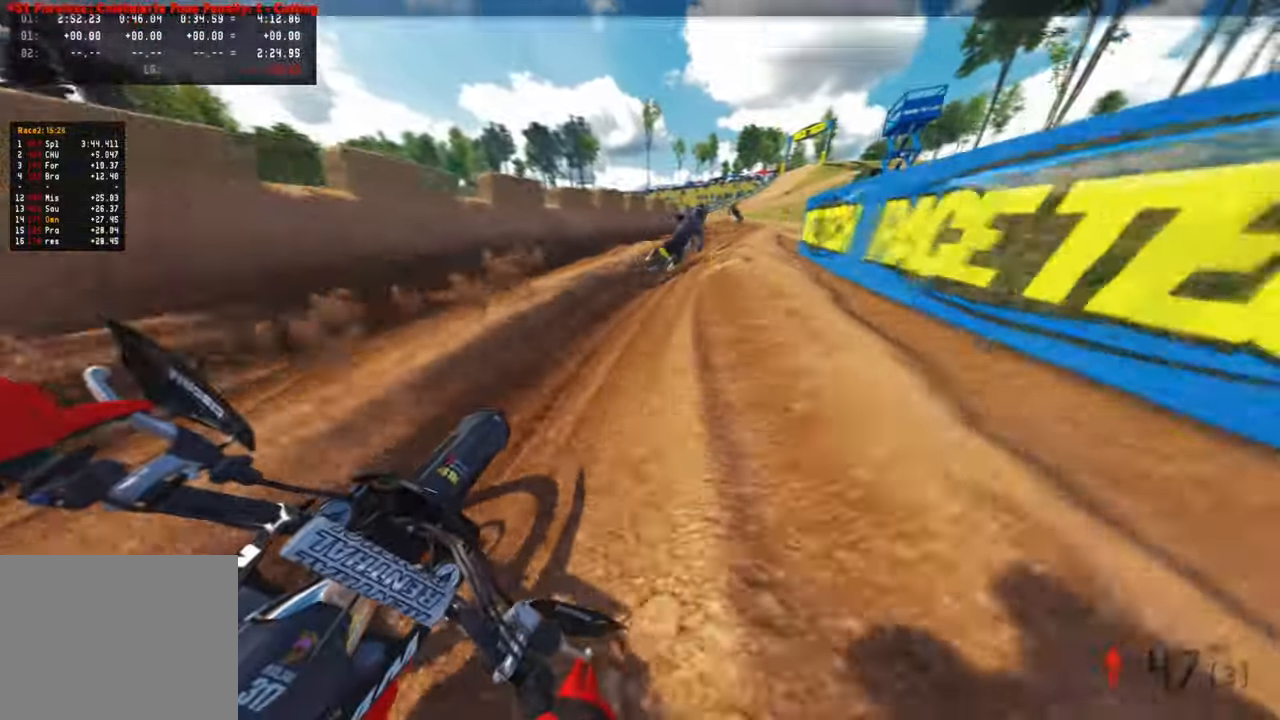
{"buttons": ["R2"], "left_stick": "up", "right_stick": "up-left", "events": [[50, "R3", "down"], [100, "L2", "down"], [150, "L2", "up"], [150, "R3", "up"], [200, "left_stick", "up"], [217, "R3", "down"], [234, "R2", "down"], [350, "R3", "up"], [367, "right_stick", "up-left"], [400, "R2", "up"], [450, "R2", "down"]]}
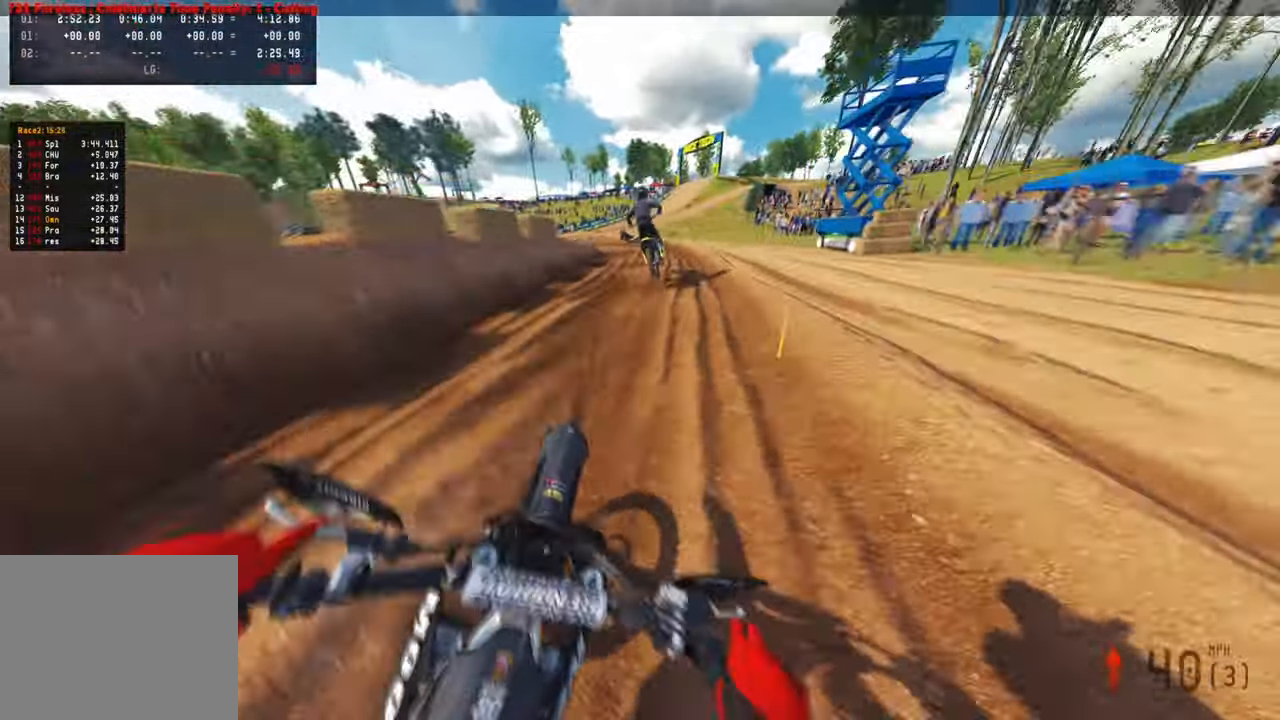
{"buttons": [], "left_stick": "up", "right_stick": "center", "events": [[67, "R2", "up"], [150, "R2", "down"], [200, "right_stick", "left"], [267, "L1", "down"], [267, "R2", "up"], [334, "R2", "down"], [350, "L1", "up"], [350, "right_stick", "center"], [484, "R2", "up"]]}
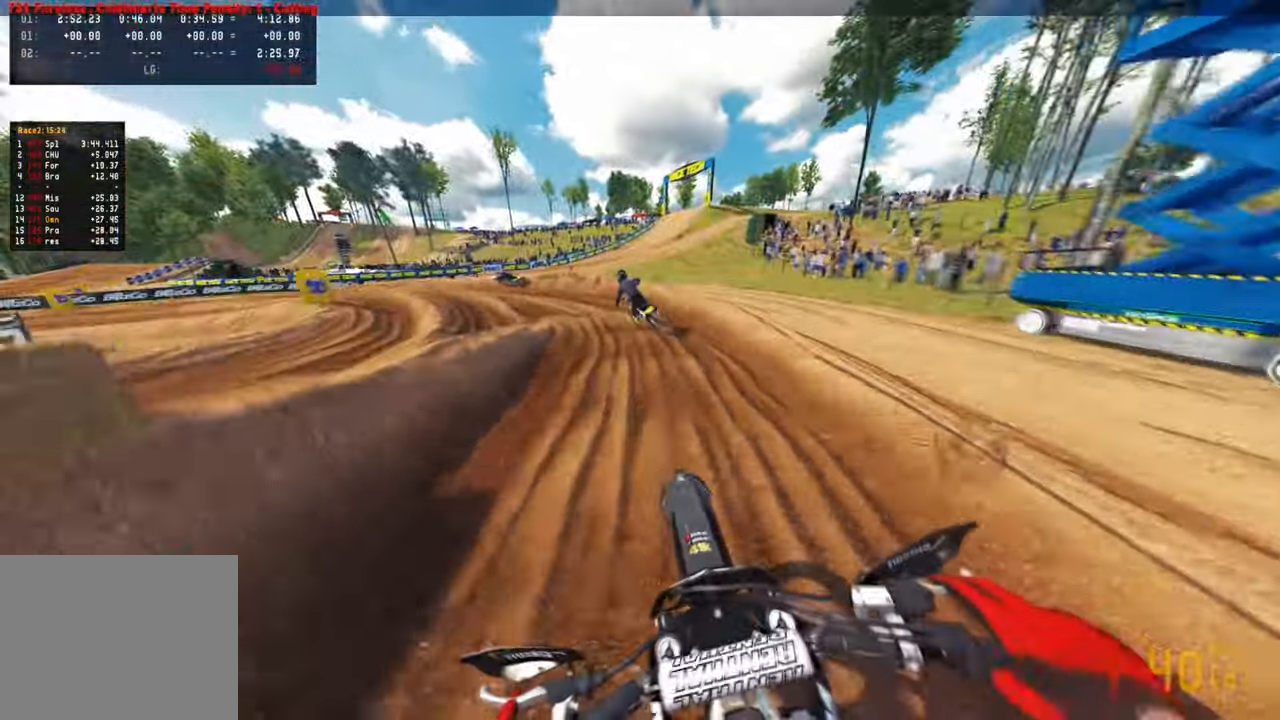
{"buttons": [], "left_stick": "up-left", "right_stick": "right", "events": [[34, "R2", "down"], [67, "left_stick", "up-left"], [150, "R2", "up"], [334, "R2", "down"], [417, "right_stick", "right"], [467, "R2", "up"]]}
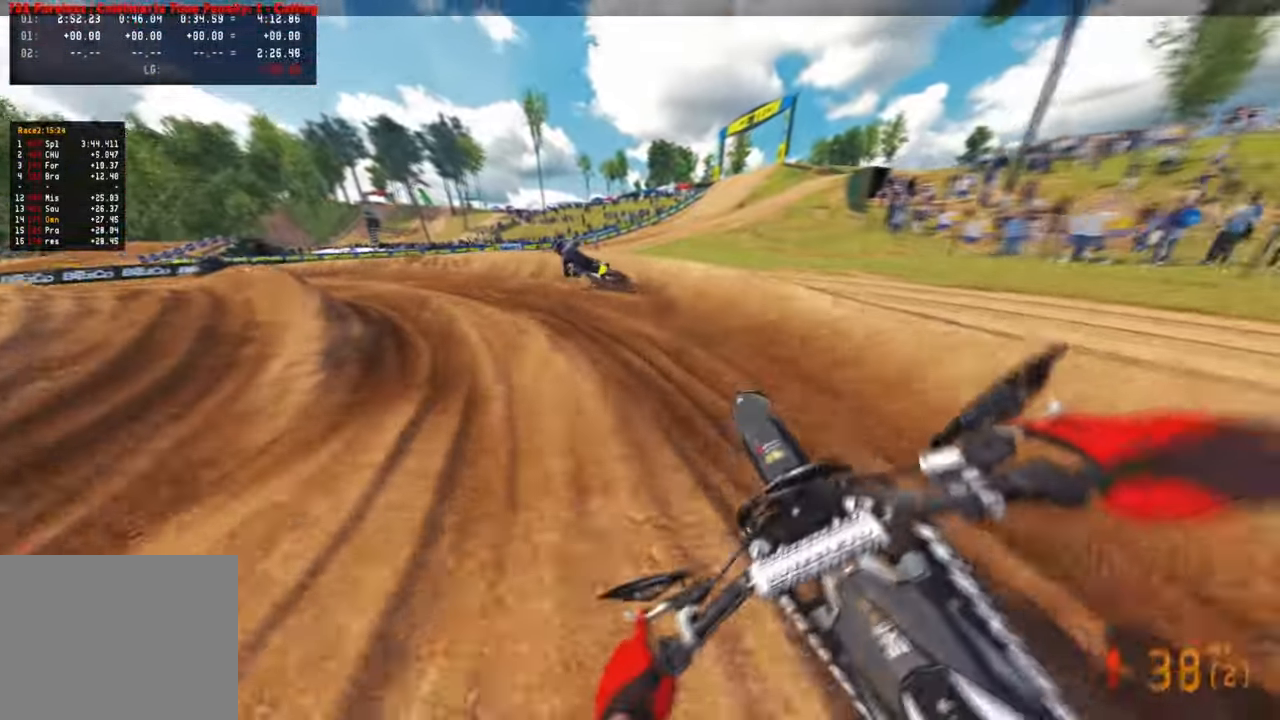
{"buttons": ["R2"], "left_stick": "up-left", "right_stick": "up-right", "events": [[117, "R2", "down"], [167, "R1", "down"], [234, "right_stick", "up-right"], [434, "R1", "up"]]}
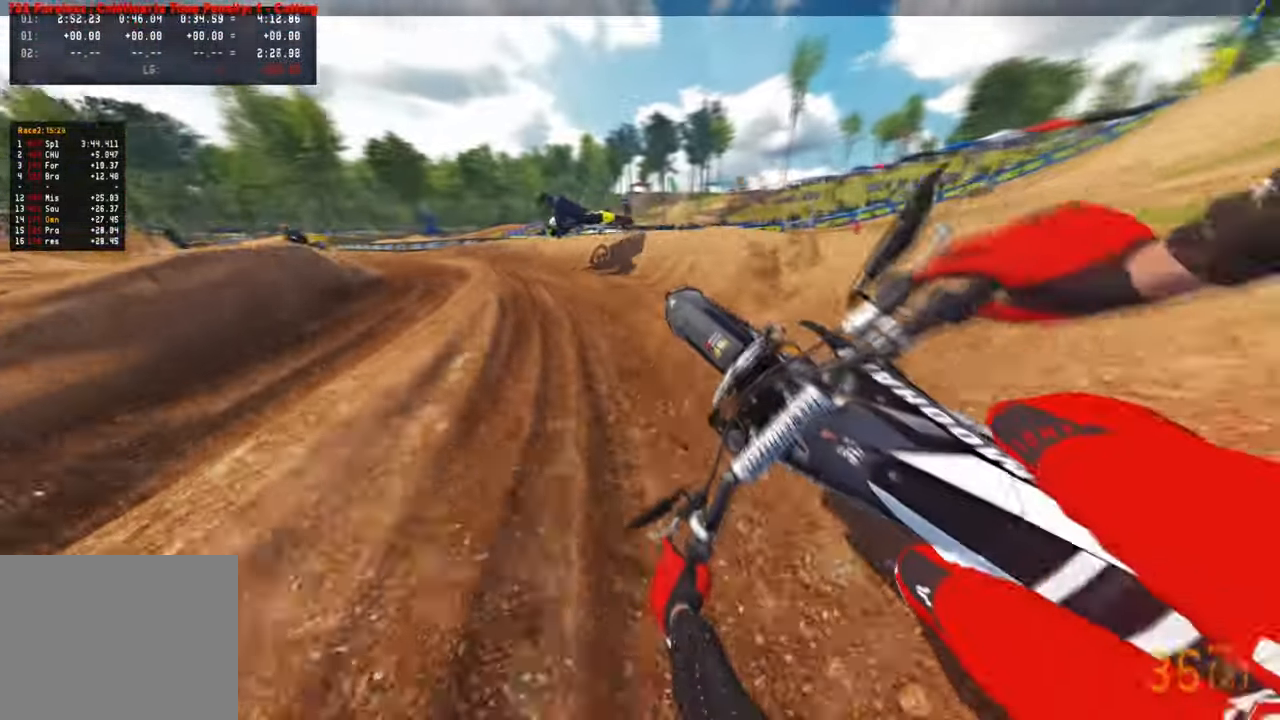
{"buttons": ["R2"], "left_stick": "up-left", "right_stick": "up-right", "events": [[17, "R1", "down"], [67, "R1", "up"], [167, "R2", "up"], [350, "R1", "down"], [350, "R2", "down"], [467, "R1", "up"]]}
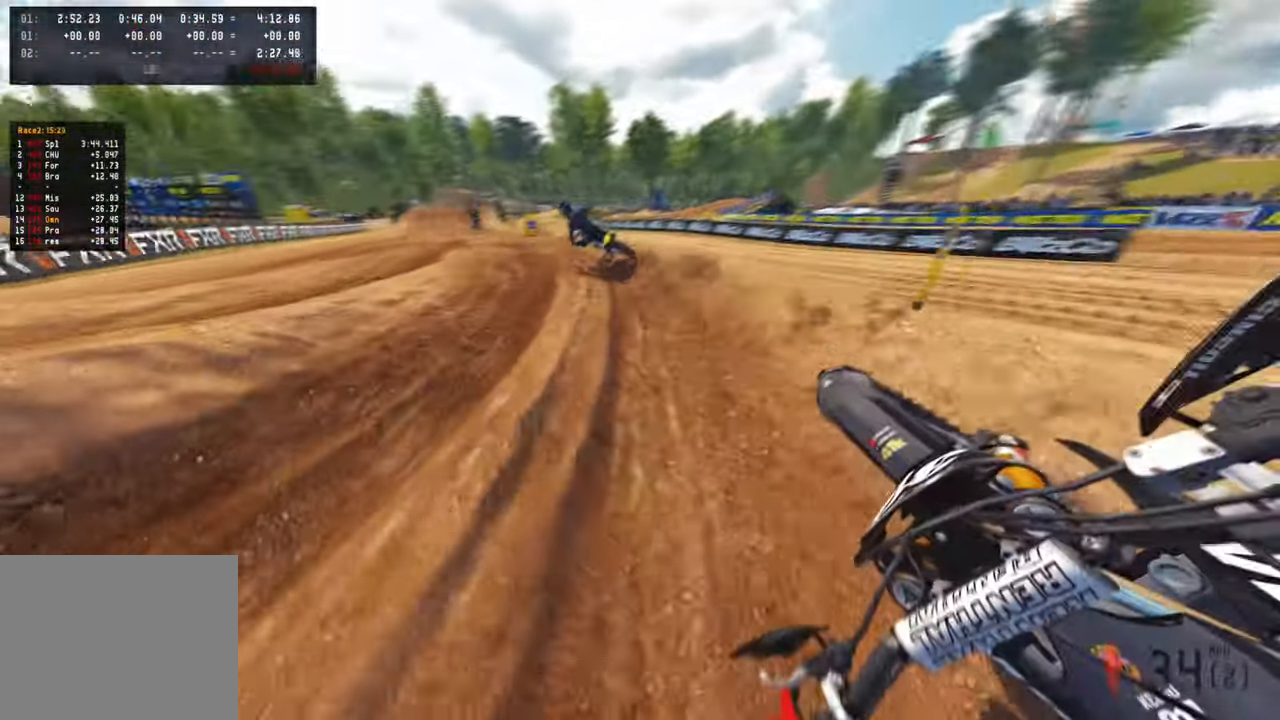
{"buttons": ["R1", "R2", "R3"], "left_stick": "up-left", "right_stick": "down"}
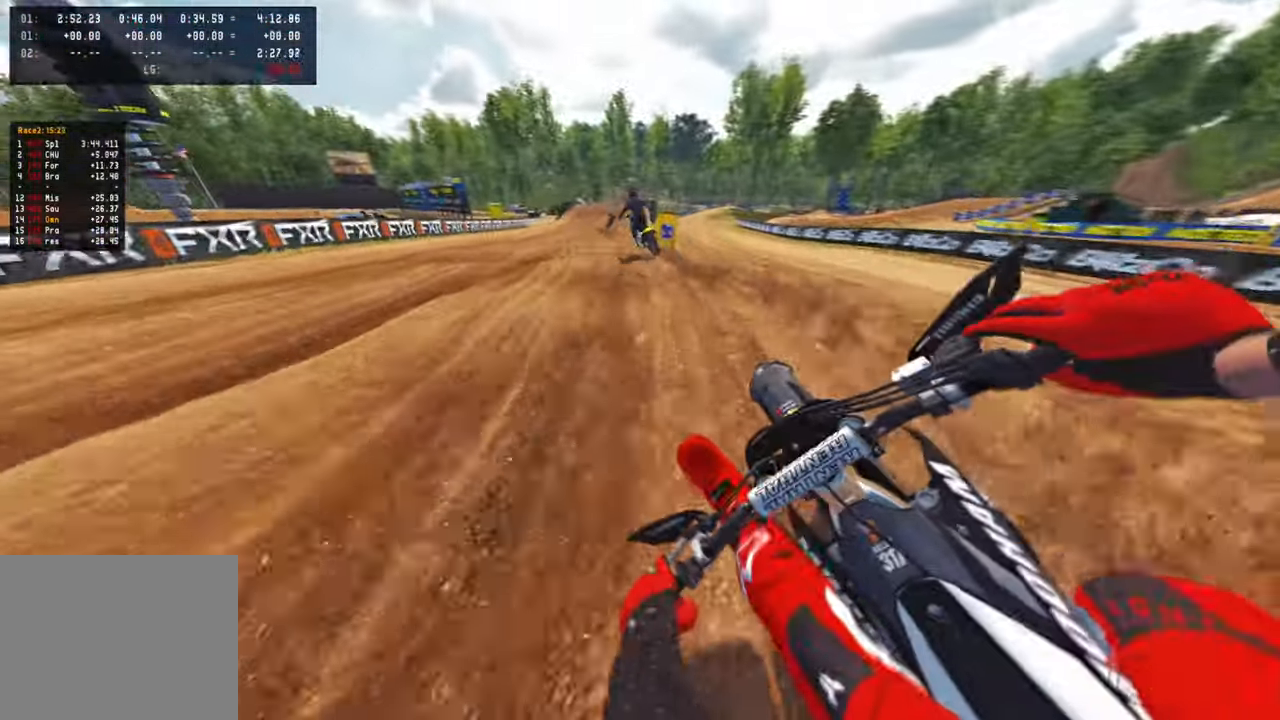
{"buttons": ["R2", "R3"], "left_stick": "up", "right_stick": "center", "events": [[67, "R1", "up"], [67, "R3", "up"], [67, "left_stick", "up"], [317, "right_stick", "center"], [484, "R3", "down"]]}